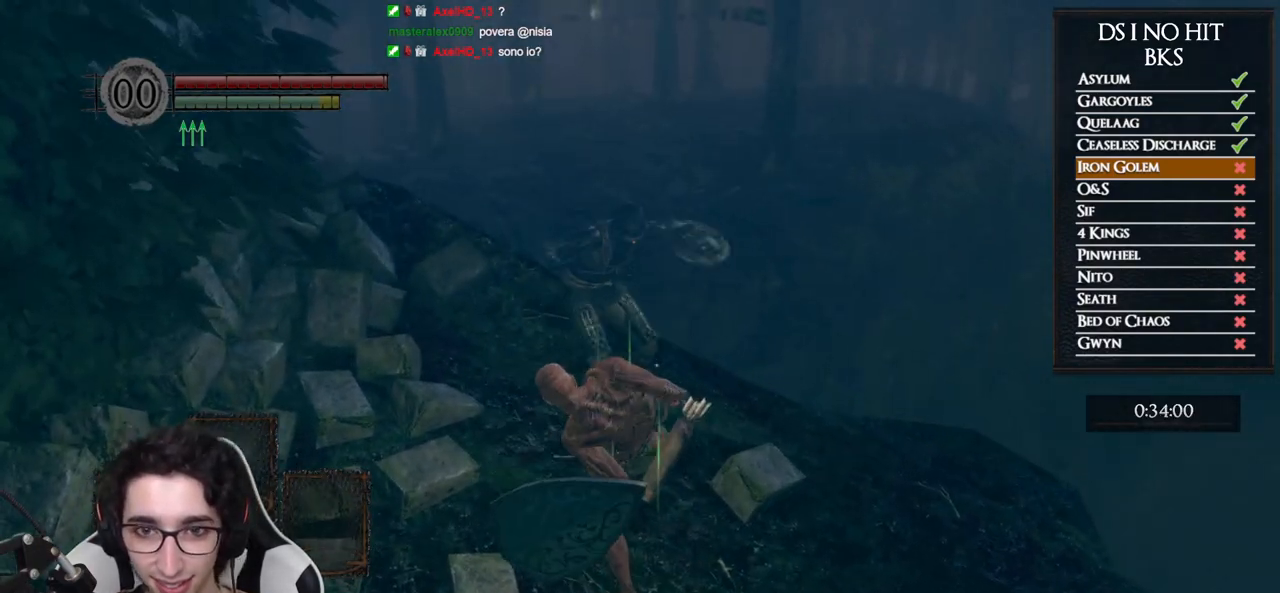
Gameplay with a controller (Xbox layout); each line is a JSON object with the inputs held at the frame after it. "events" lists button and stick changes between this image and that frame as [ms after this image, input, new state], when the widget could be followed in between.
{"buttons": [], "left_stick": "up-left", "right_stick": "down-right", "events": [[117, "left_stick", "up-left"], [217, "right_stick", "down"], [317, "right_stick", "center"], [500, "right_stick", "down-right"]]}
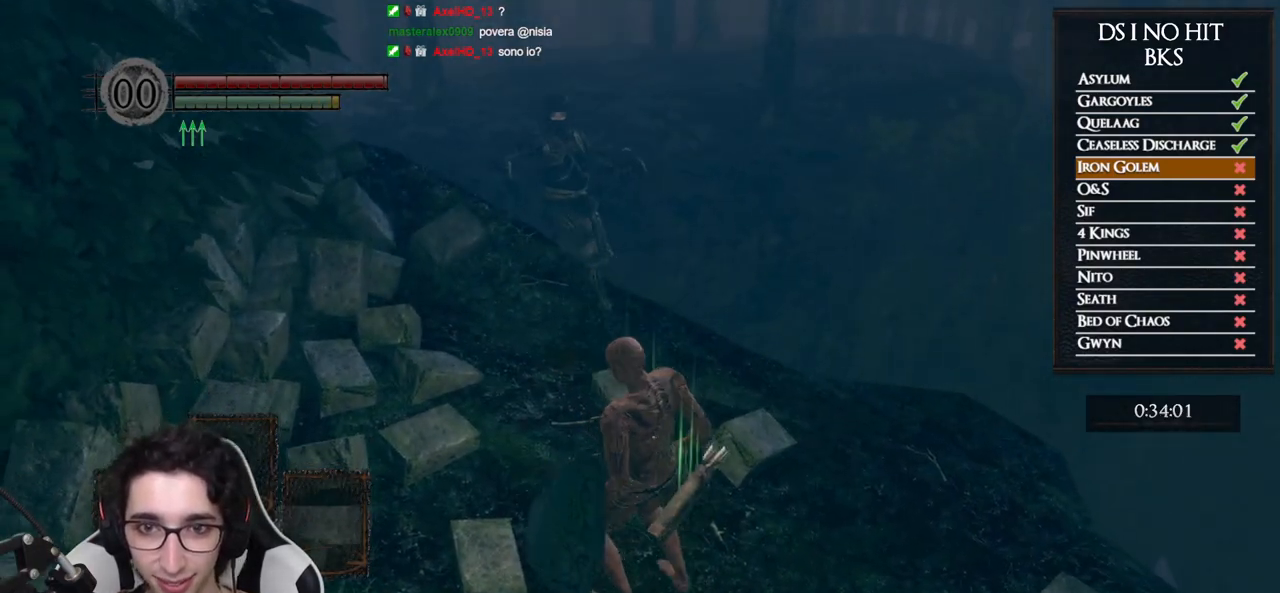
{"buttons": [], "left_stick": "center", "right_stick": "down-right", "events": [[233, "left_stick", "center"], [400, "R1", "down"], [400, "left_stick", "up"], [417, "R1", "up"], [450, "left_stick", "center"]]}
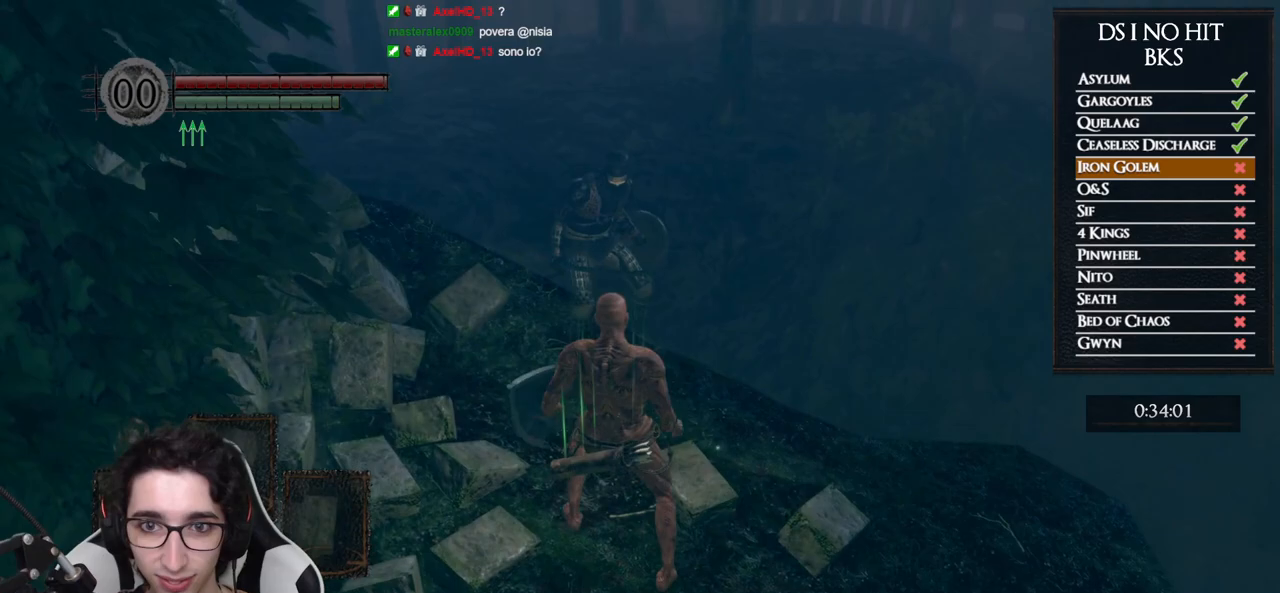
{"buttons": [], "left_stick": "center", "right_stick": "center", "events": [[33, "right_stick", "center"]]}
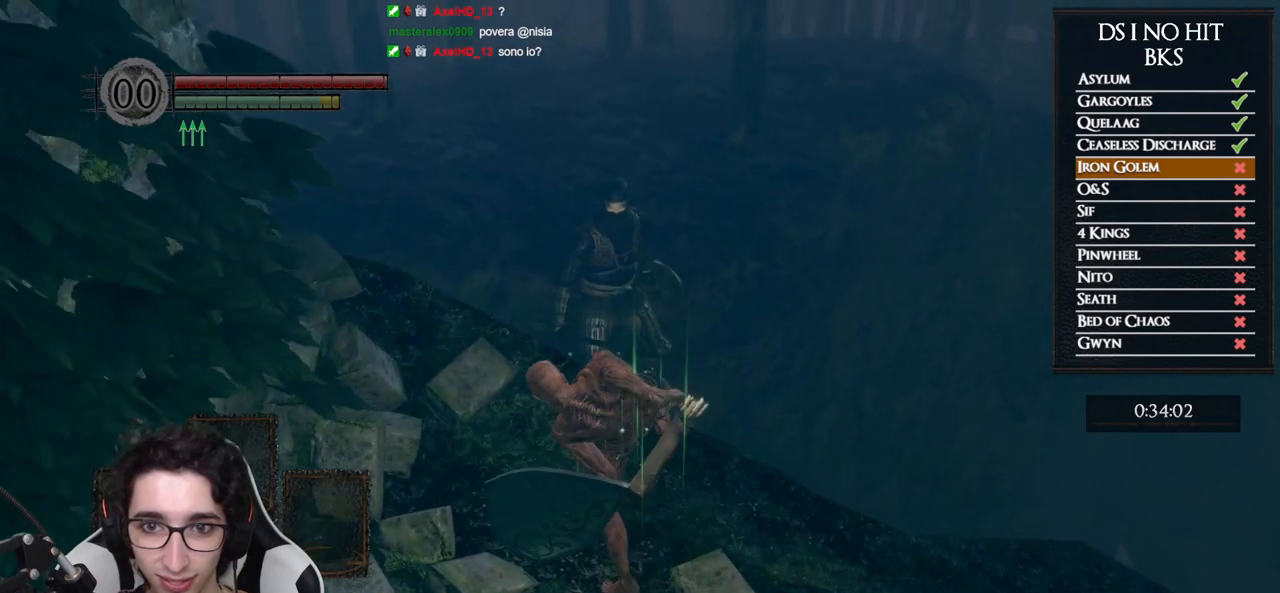
{"buttons": [], "left_stick": "center", "right_stick": "center", "events": [[133, "left_stick", "up"], [167, "right_stick", "left"], [267, "left_stick", "center"], [283, "right_stick", "center"]]}
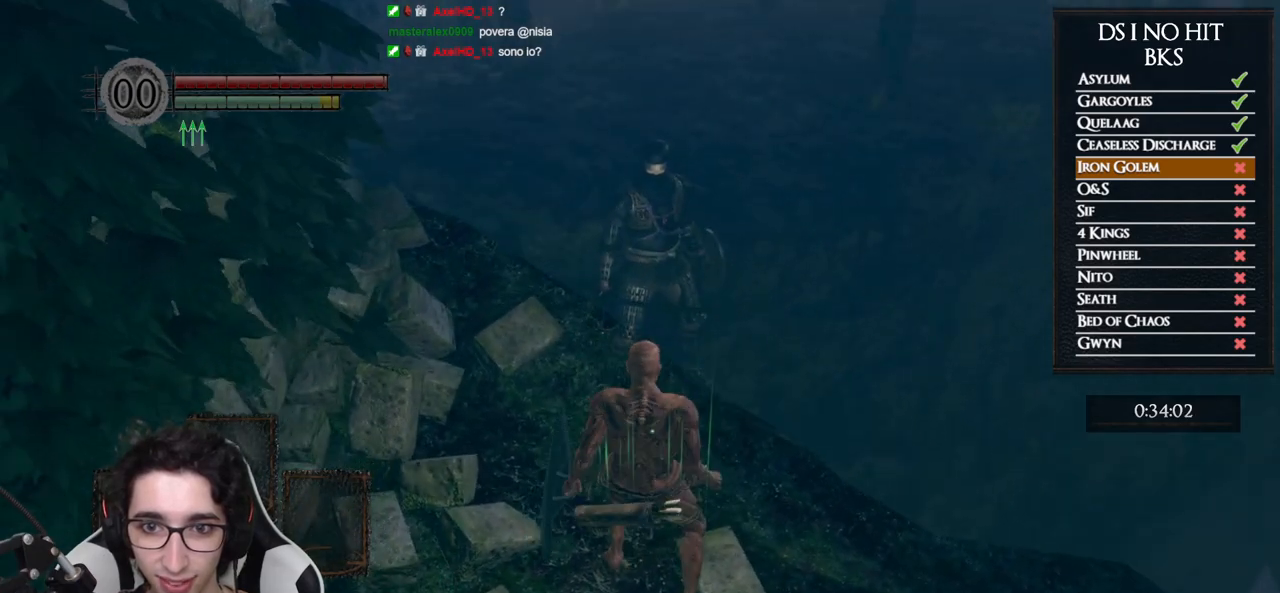
{"buttons": [], "left_stick": "center", "right_stick": "center", "events": [[100, "R1", "down"], [100, "left_stick", "up"], [117, "R1", "up"], [150, "left_stick", "center"]]}
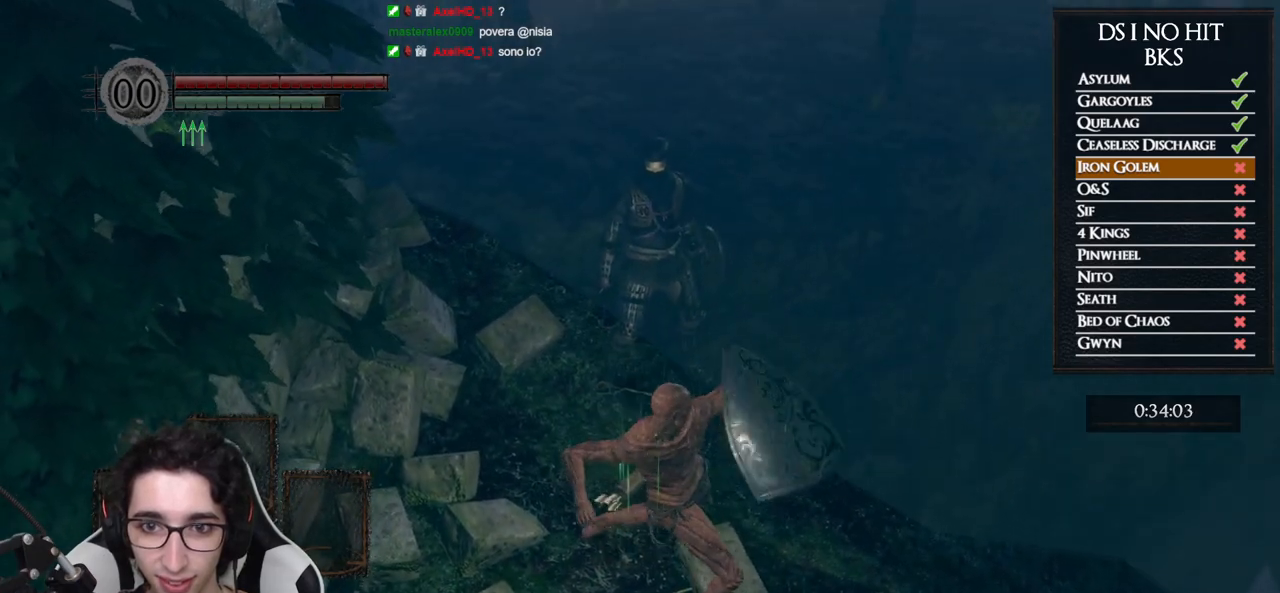
{"buttons": [], "left_stick": "down-left", "right_stick": "left", "events": [[300, "left_stick", "down-left"], [333, "right_stick", "left"]]}
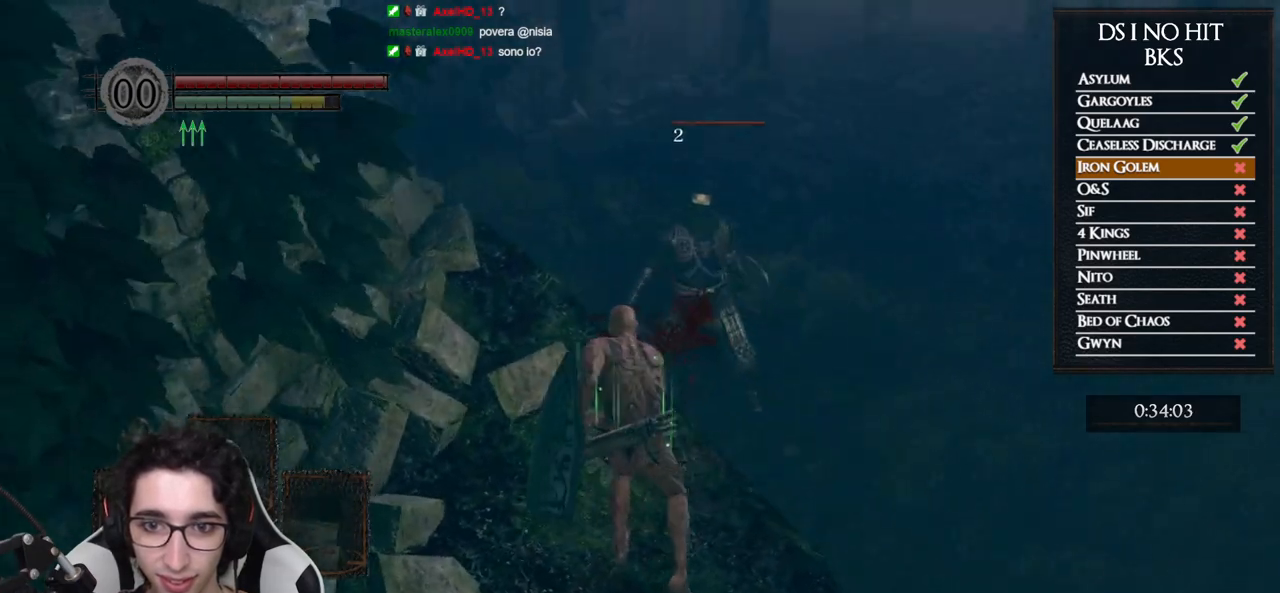
{"buttons": [], "left_stick": "up", "right_stick": "left", "events": [[33, "right_stick", "center"], [50, "left_stick", "left"], [233, "left_stick", "center"], [433, "right_stick", "left"], [483, "left_stick", "up"]]}
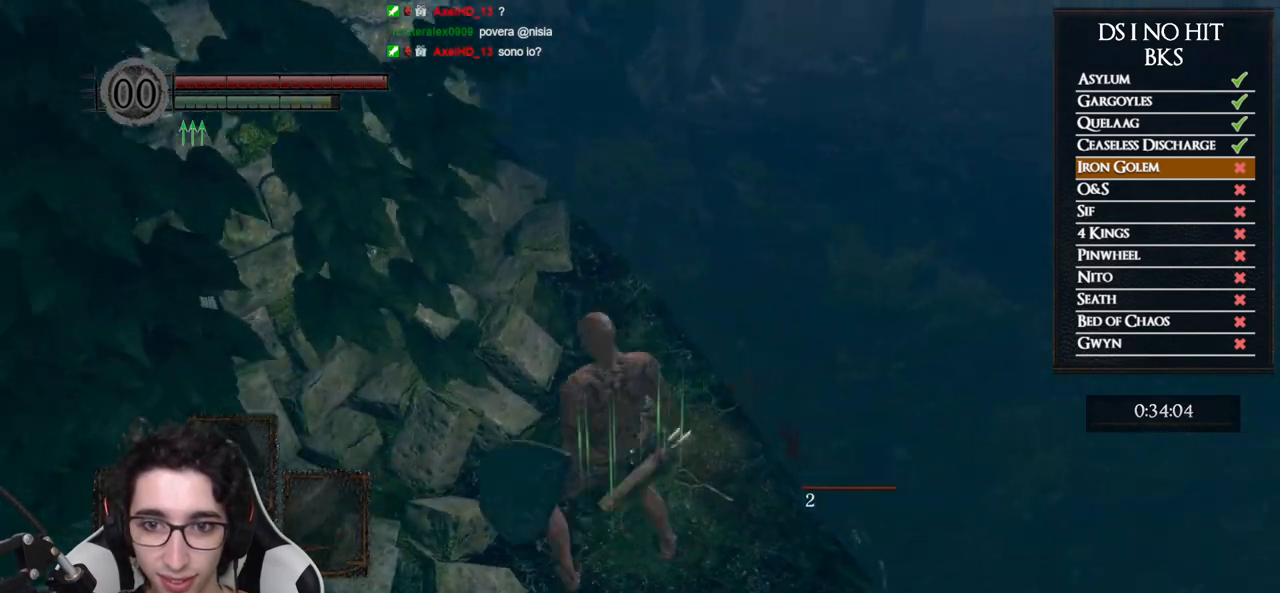
{"buttons": [], "left_stick": "center", "right_stick": "left", "events": [[200, "left_stick", "center"]]}
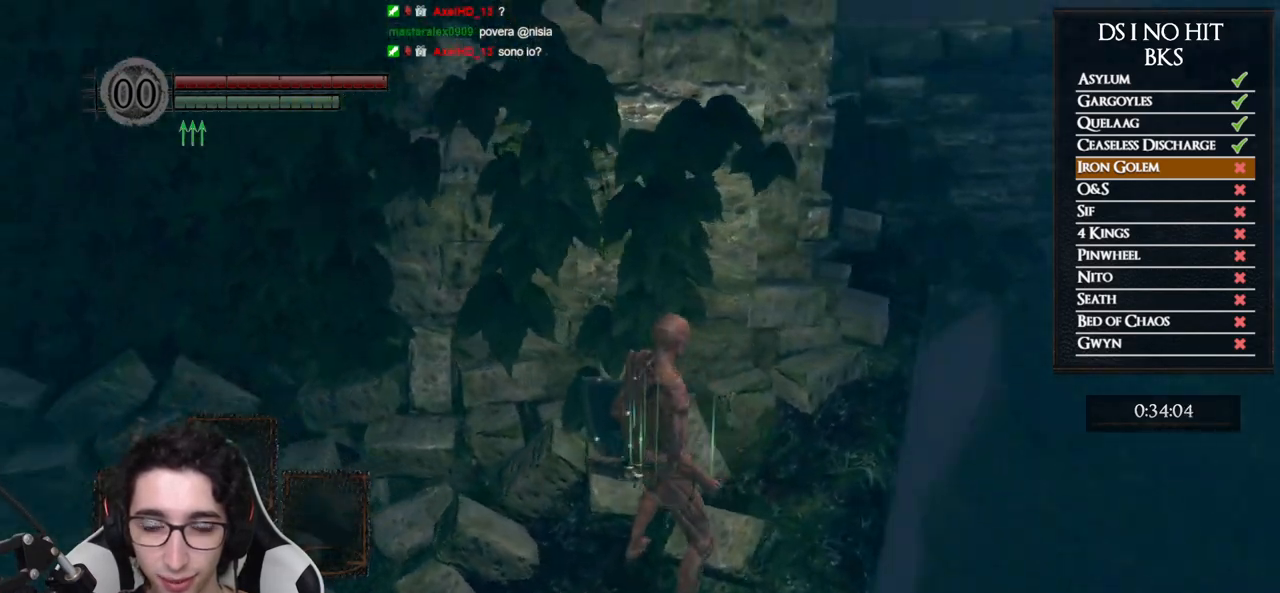
{"buttons": [], "left_stick": "center", "right_stick": "center", "events": [[400, "right_stick", "center"]]}
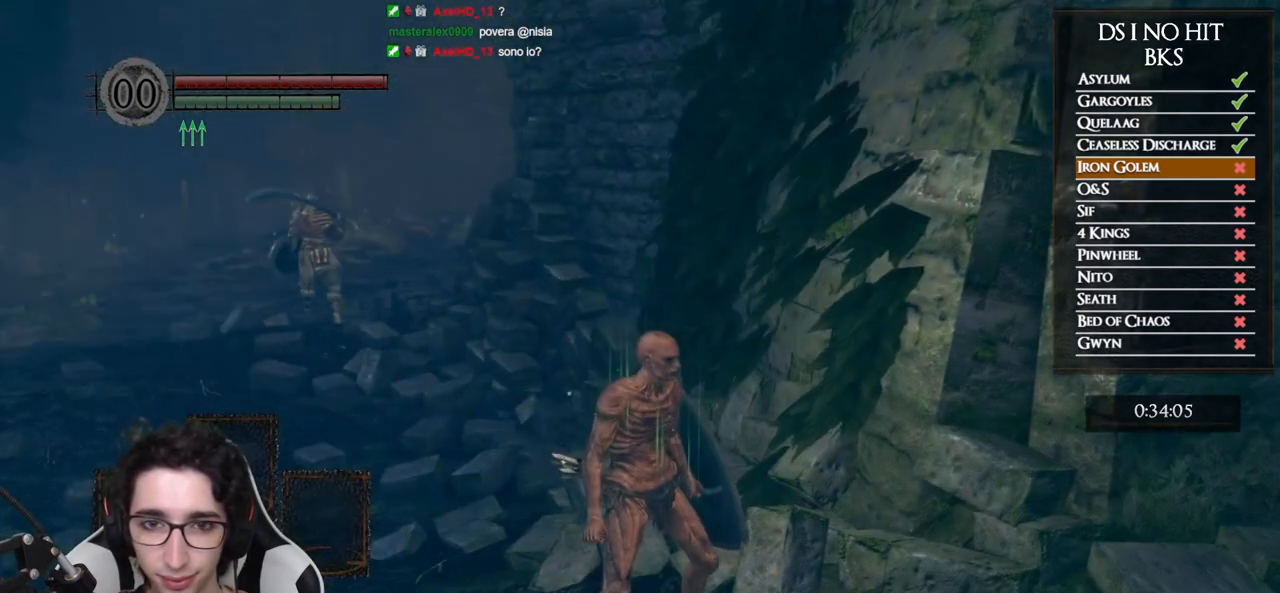
{"buttons": [], "left_stick": "center", "right_stick": "right", "events": [[133, "right_stick", "right"]]}
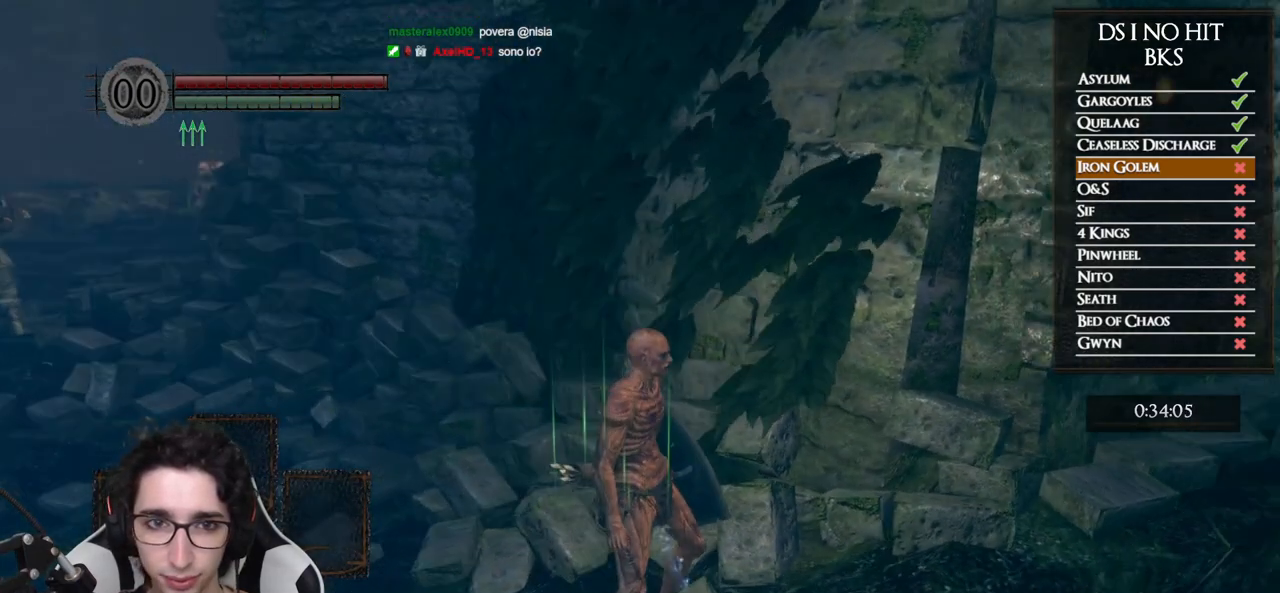
{"buttons": [], "left_stick": "center", "right_stick": "center", "events": [[183, "right_stick", "center"]]}
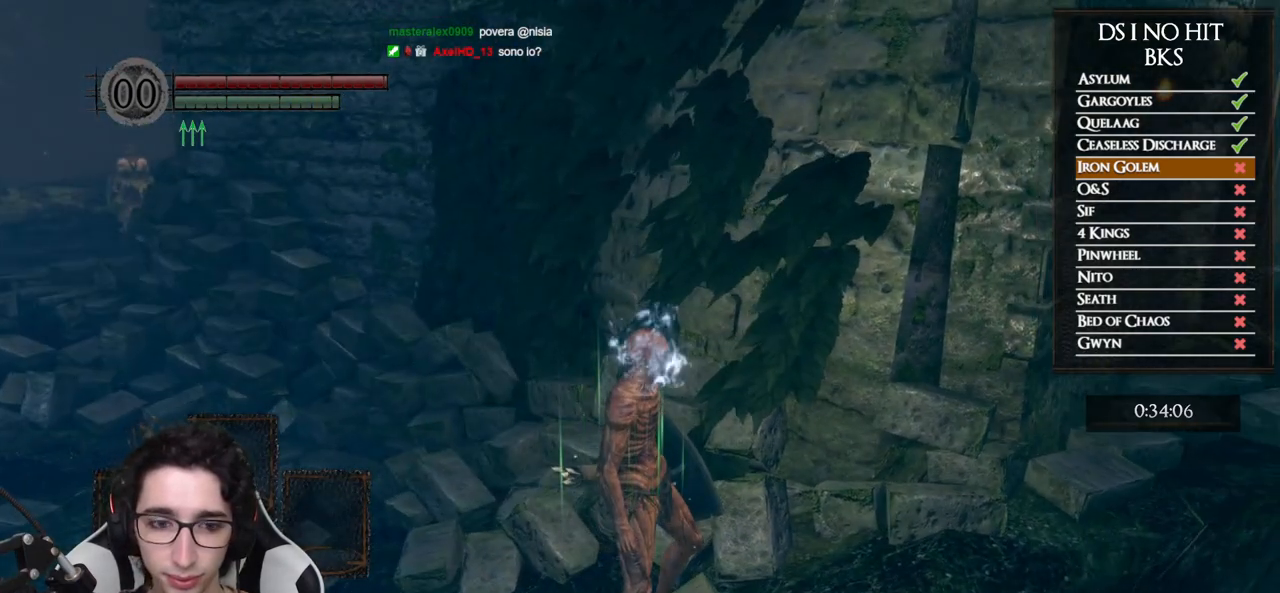
{"buttons": [], "left_stick": "center", "right_stick": "center", "events": [[183, "DPAD_DOWN", "down"], [283, "DPAD_DOWN", "up"]]}
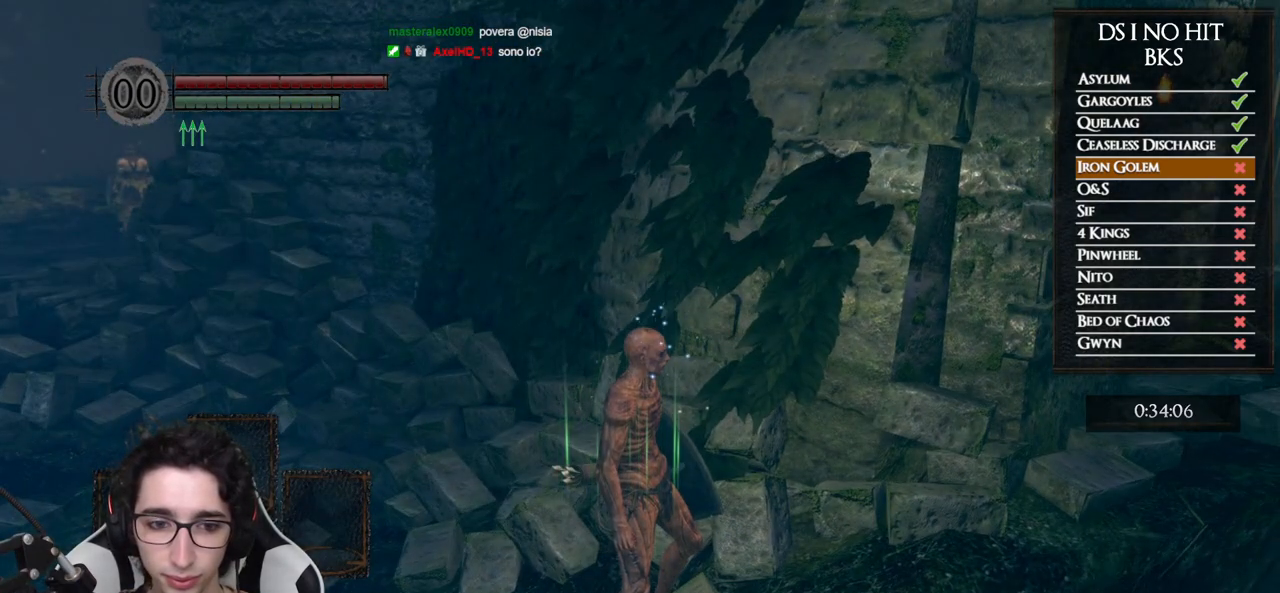
{"buttons": [], "left_stick": "center", "right_stick": "left", "events": [[17, "DPAD_DOWN", "down"], [117, "DPAD_DOWN", "up"], [467, "right_stick", "left"]]}
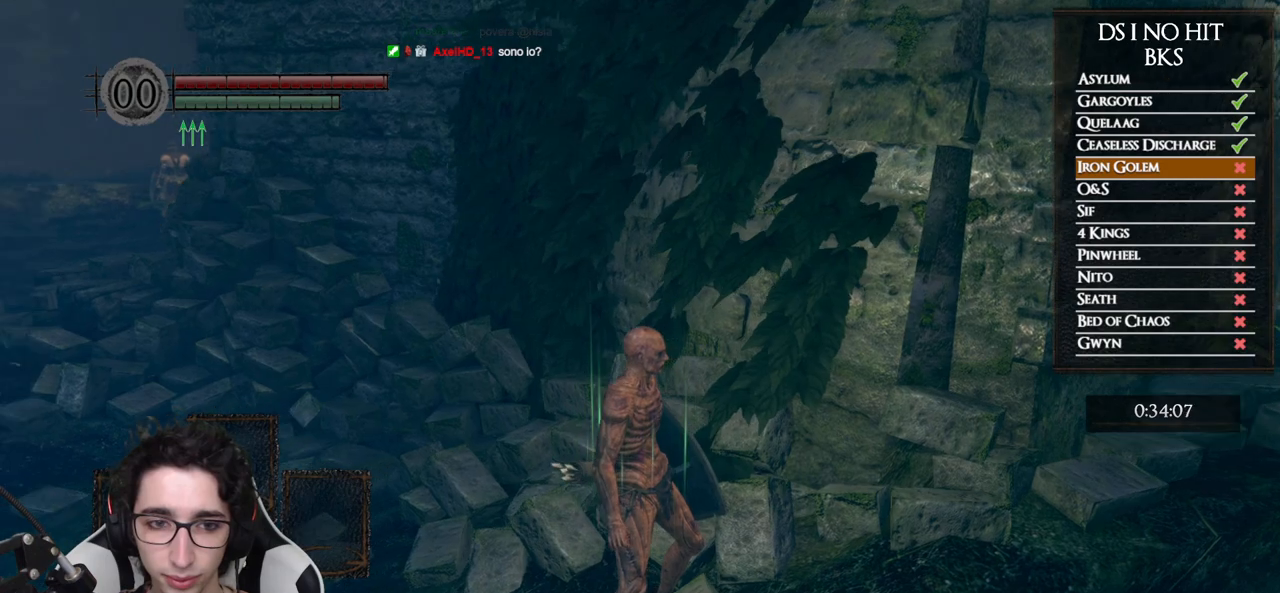
{"buttons": [], "left_stick": "center", "right_stick": "center", "events": [[200, "right_stick", "center"]]}
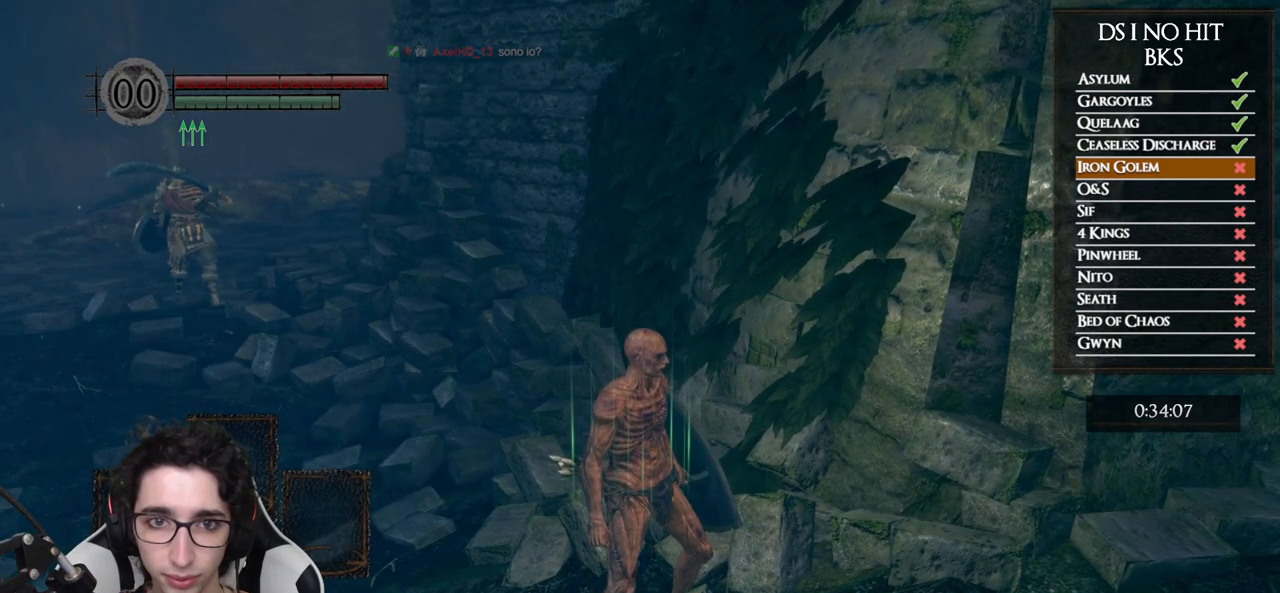
{"buttons": ["DPAD_LEFT"], "left_stick": "center", "right_stick": "center", "events": [[167, "START", "down"], [333, "START", "up"], [500, "DPAD_LEFT", "down"]]}
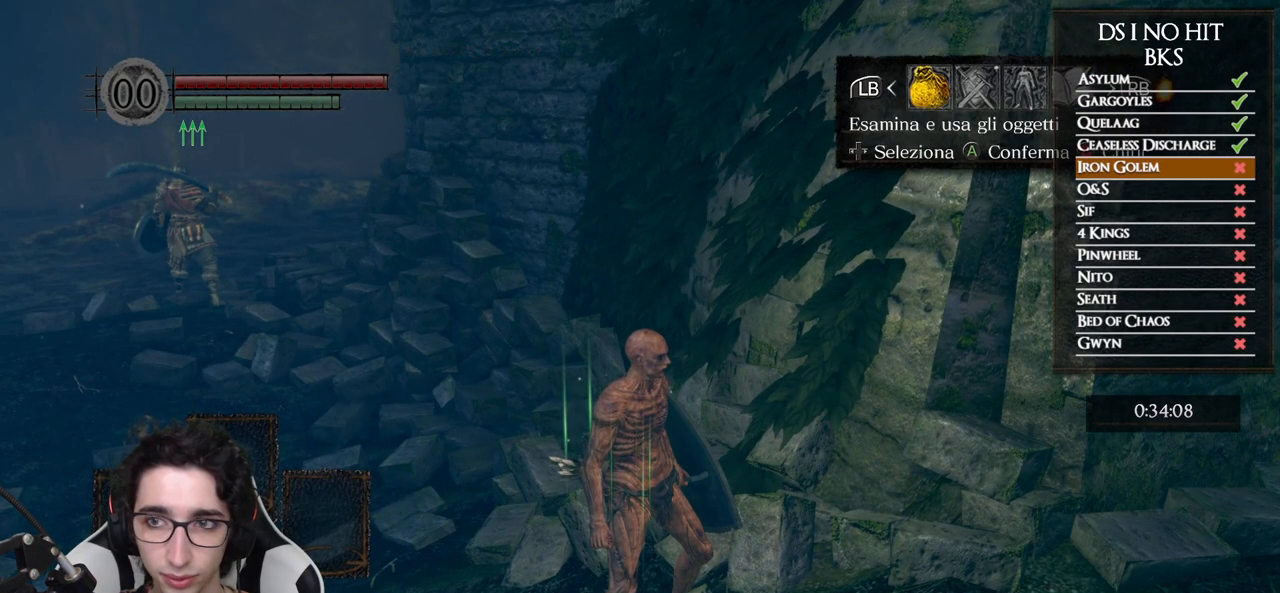
{"buttons": [], "left_stick": "center", "right_stick": "center", "events": [[100, "DPAD_LEFT", "up"], [183, "A", "down"], [300, "A", "up"], [333, "DPAD_UP", "down"], [450, "DPAD_UP", "up"]]}
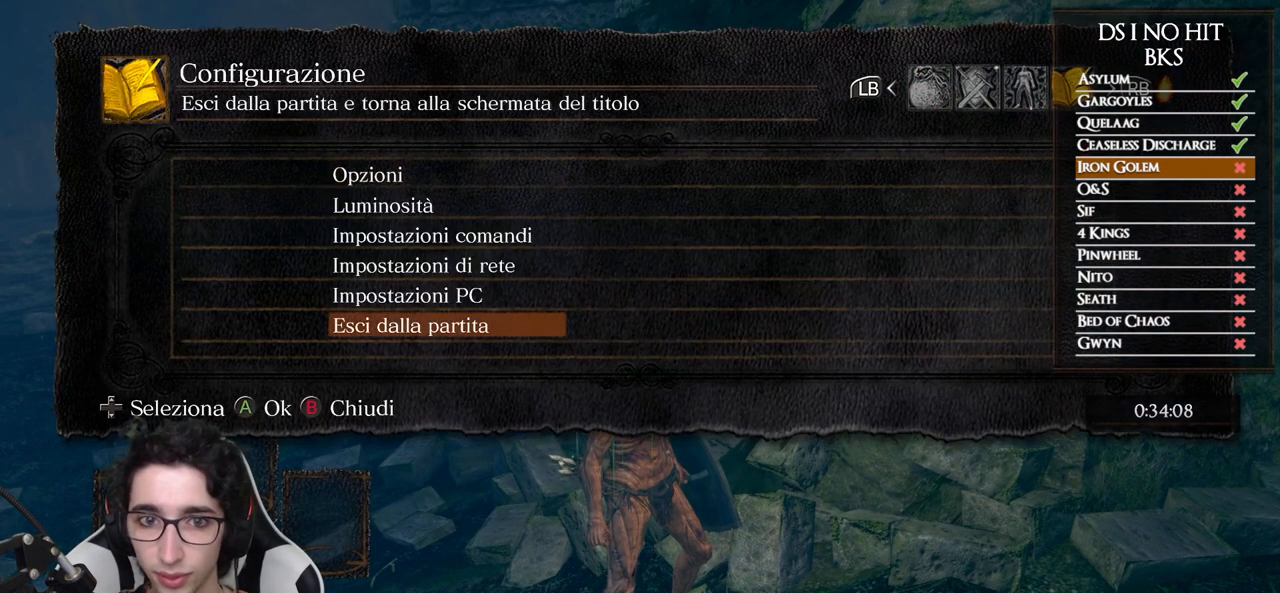
{"buttons": [], "left_stick": "center", "right_stick": "center", "events": [[133, "A", "down"], [200, "A", "up"], [333, "DPAD_LEFT", "down"], [433, "DPAD_LEFT", "up"]]}
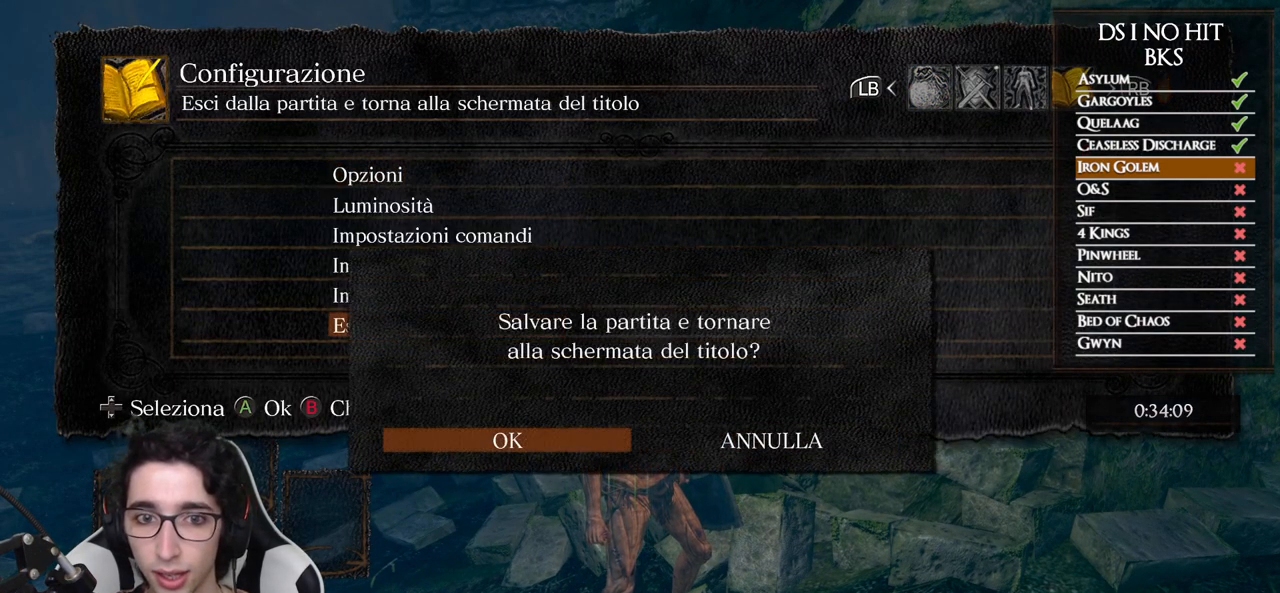
{"buttons": [], "left_stick": "center", "right_stick": "center", "events": [[150, "A", "down"], [283, "A", "up"]]}
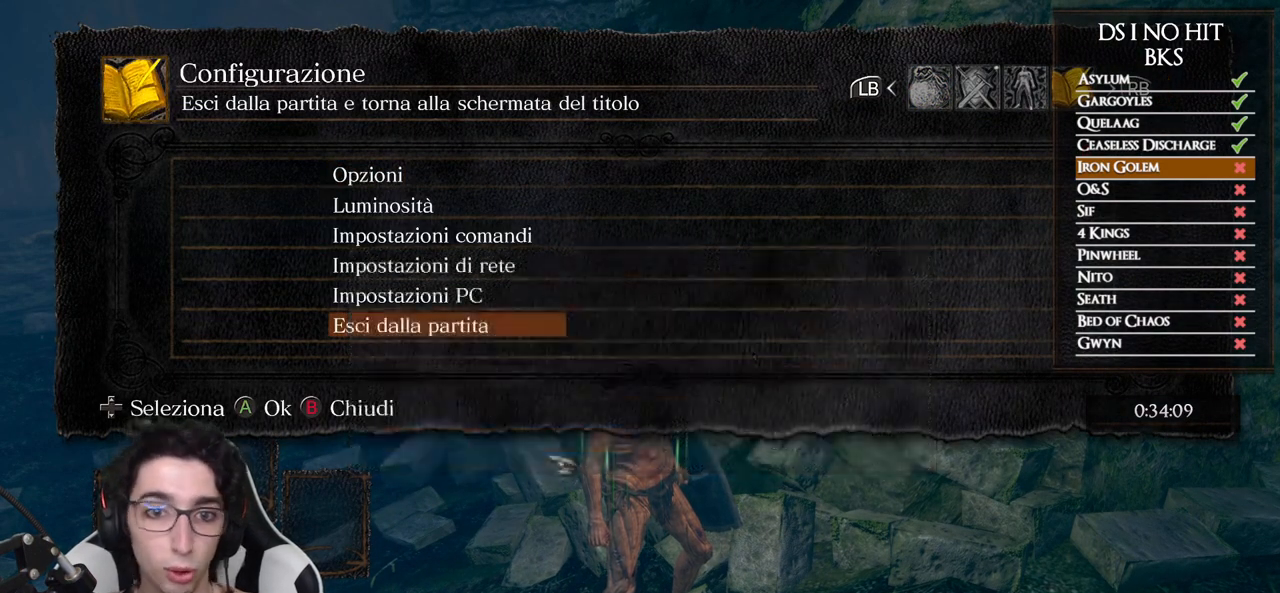
{"buttons": [], "left_stick": "center", "right_stick": "center", "events": []}
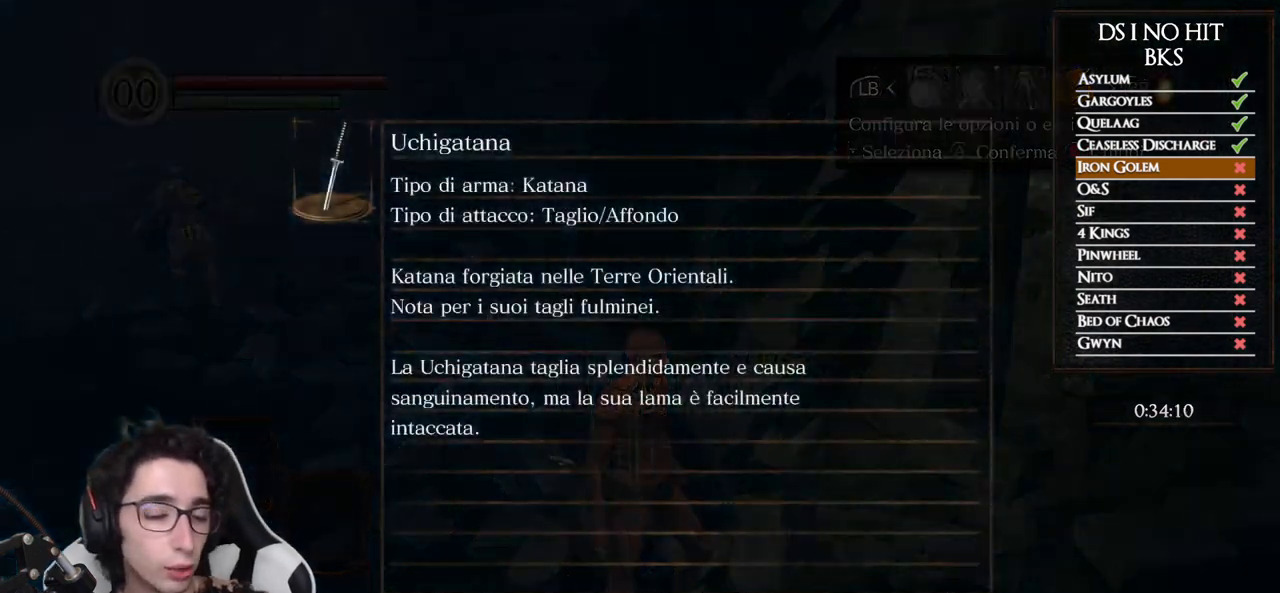
{"buttons": [], "left_stick": "center", "right_stick": "center", "events": []}
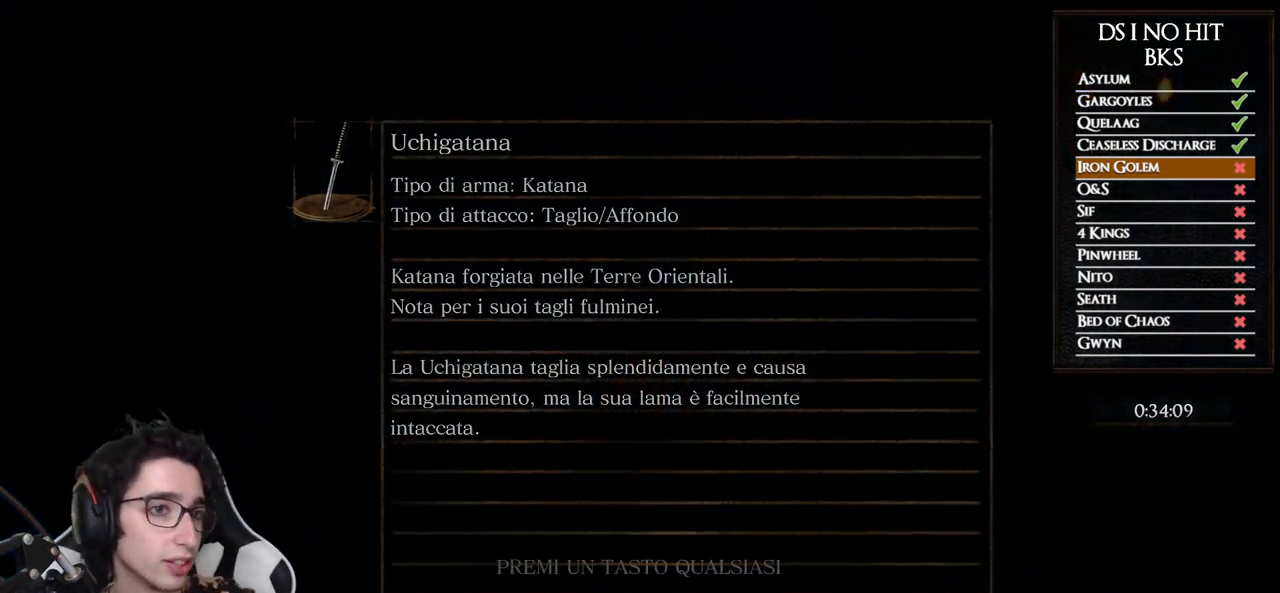
{"buttons": [], "left_stick": "center", "right_stick": "center", "events": []}
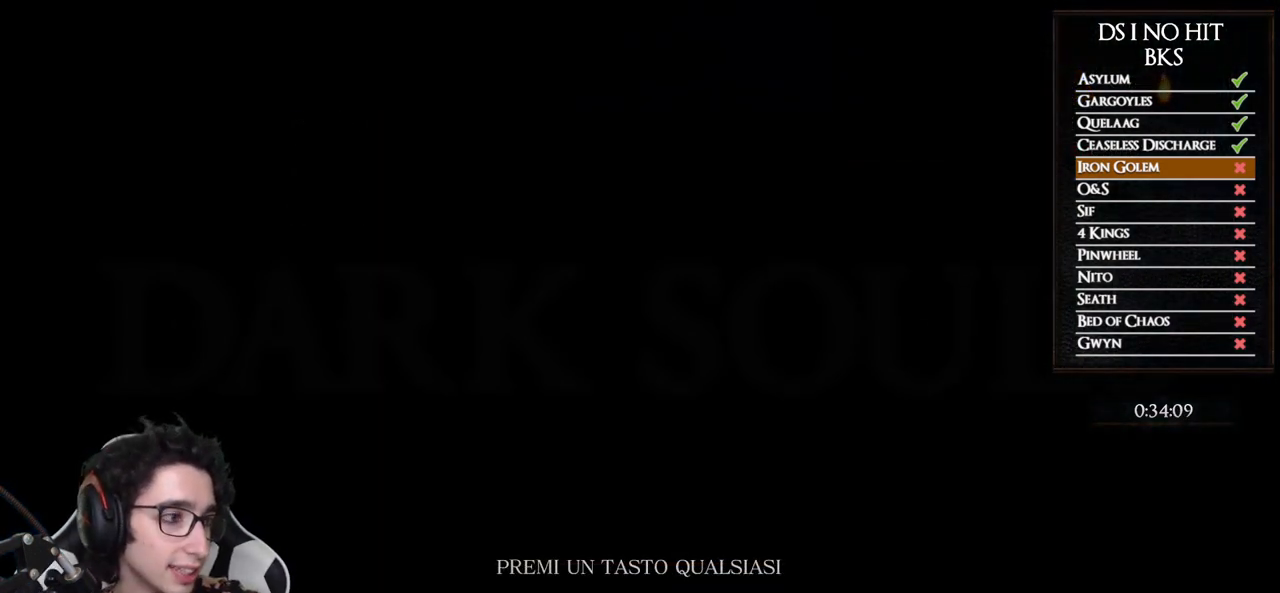
{"buttons": [], "left_stick": "center", "right_stick": "center", "events": []}
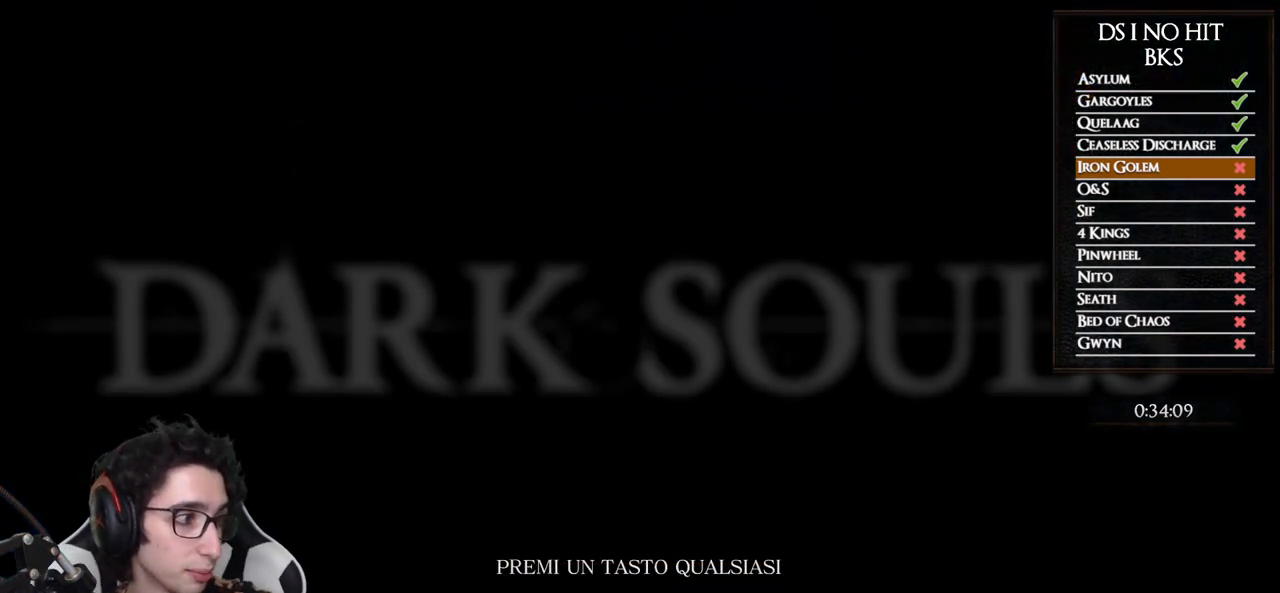
{"buttons": [], "left_stick": "center", "right_stick": "center", "events": []}
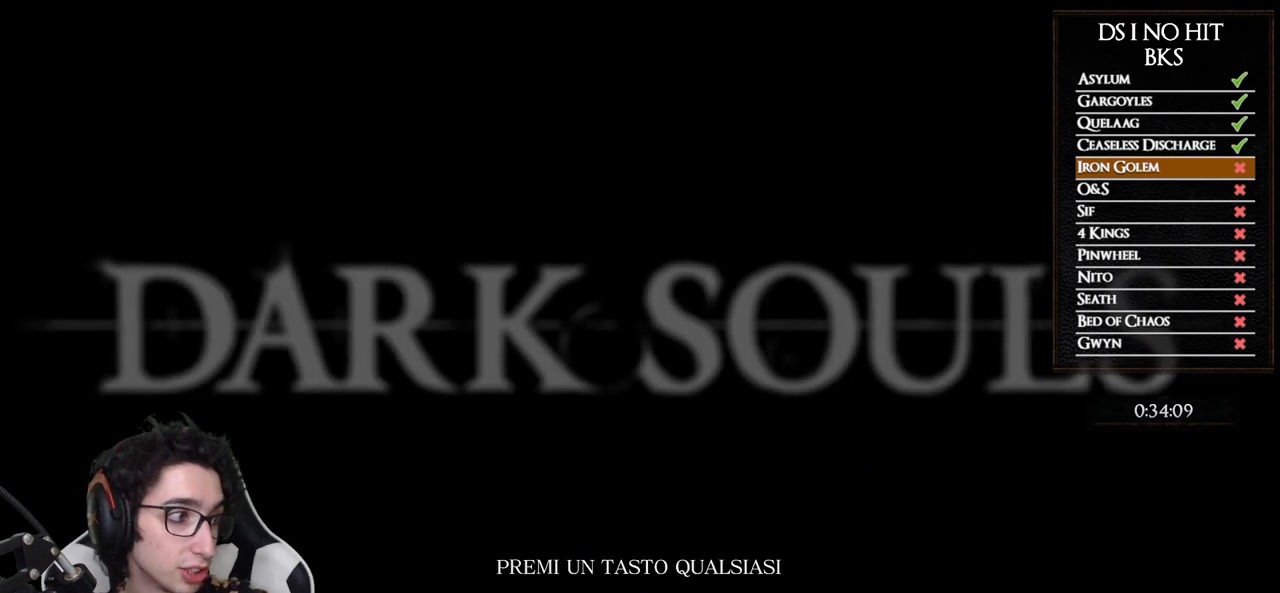
{"buttons": [], "left_stick": "center", "right_stick": "center", "events": []}
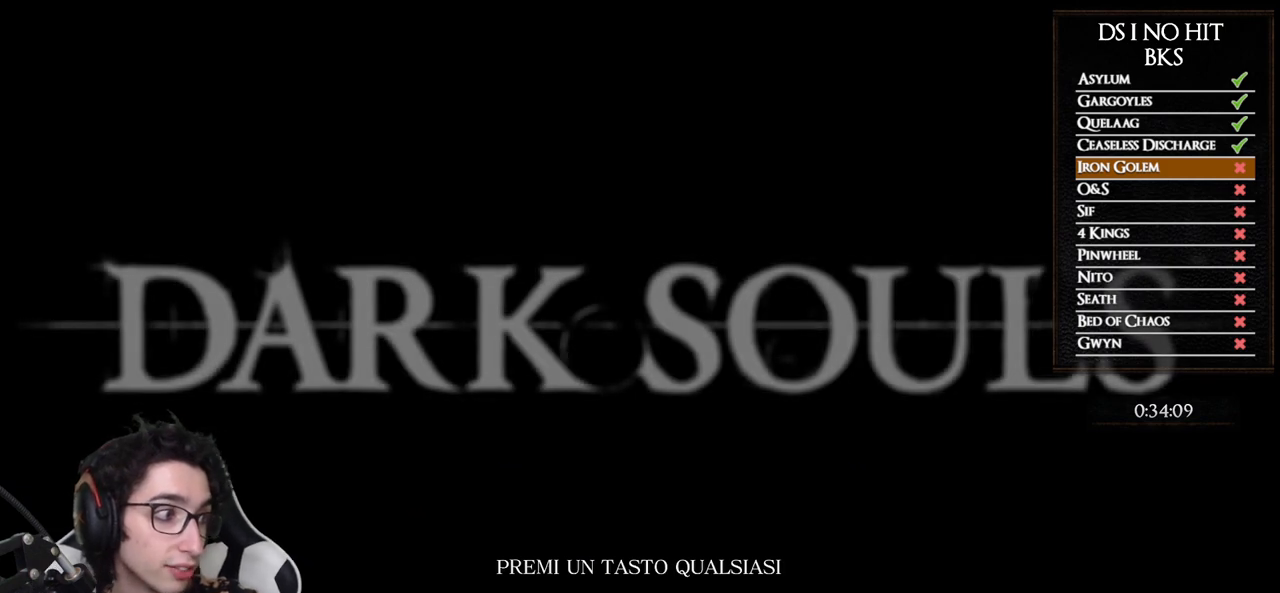
{"buttons": [], "left_stick": "center", "right_stick": "center", "events": []}
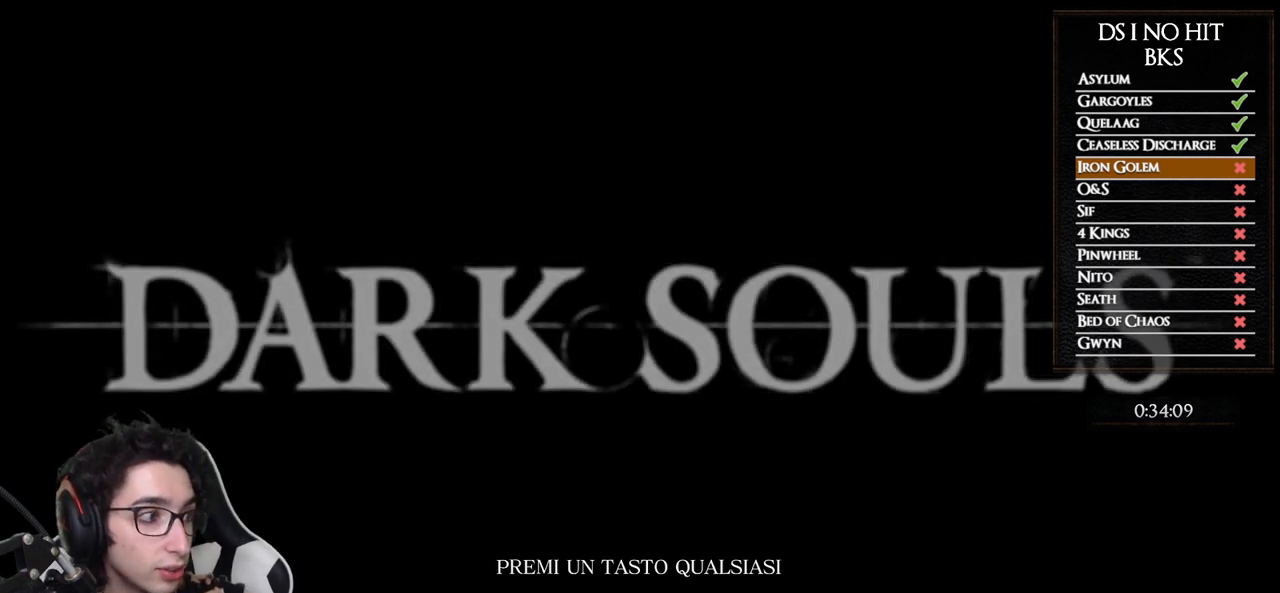
{"buttons": [], "left_stick": "center", "right_stick": "center", "events": []}
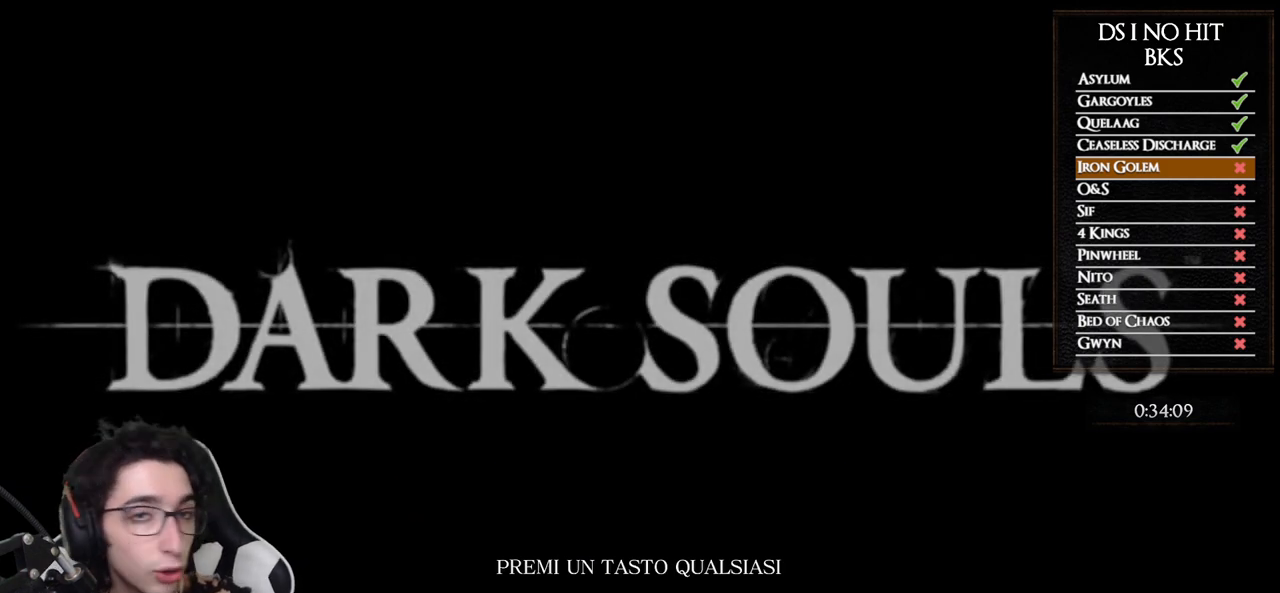
{"buttons": [], "left_stick": "center", "right_stick": "center", "events": []}
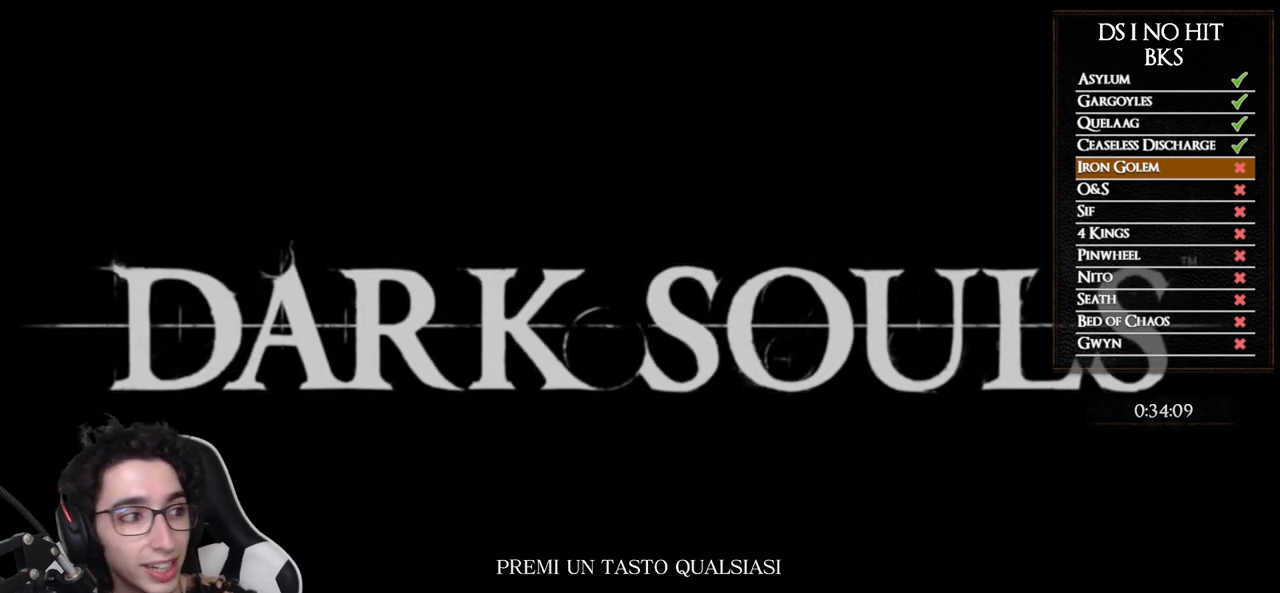
{"buttons": ["A"], "left_stick": "center", "right_stick": "center", "events": [[433, "A", "down"]]}